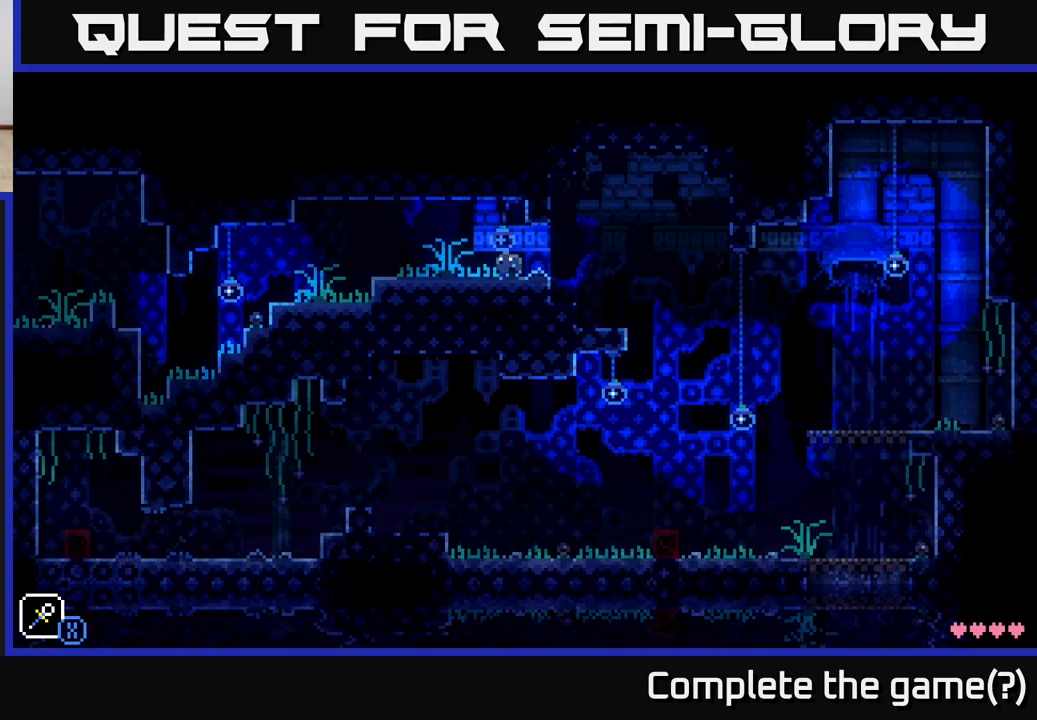
Gameplay with a controller (Xbox layout); each line is a JSON object with the inputs held at the frame after it. "events" lists button and stick changes between this image and that frame as [ms after this image, input, new state], when the widget could be followed in between.
{"buttons": [], "left_stick": "left", "right_stick": "center", "events": []}
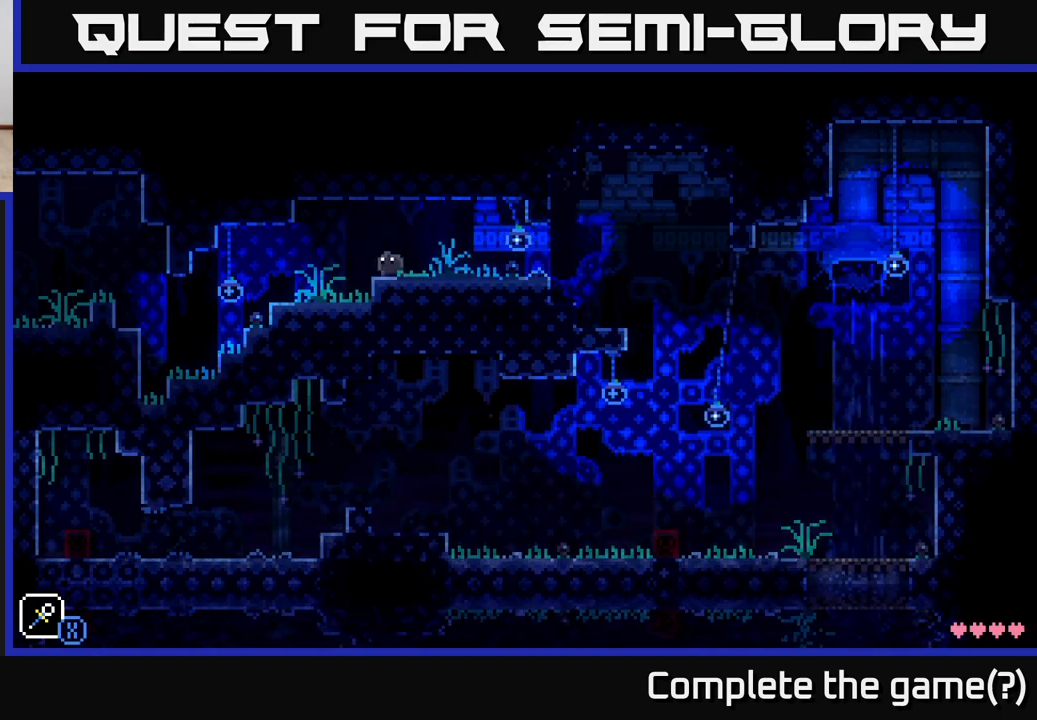
{"buttons": [], "left_stick": "left", "right_stick": "center", "events": []}
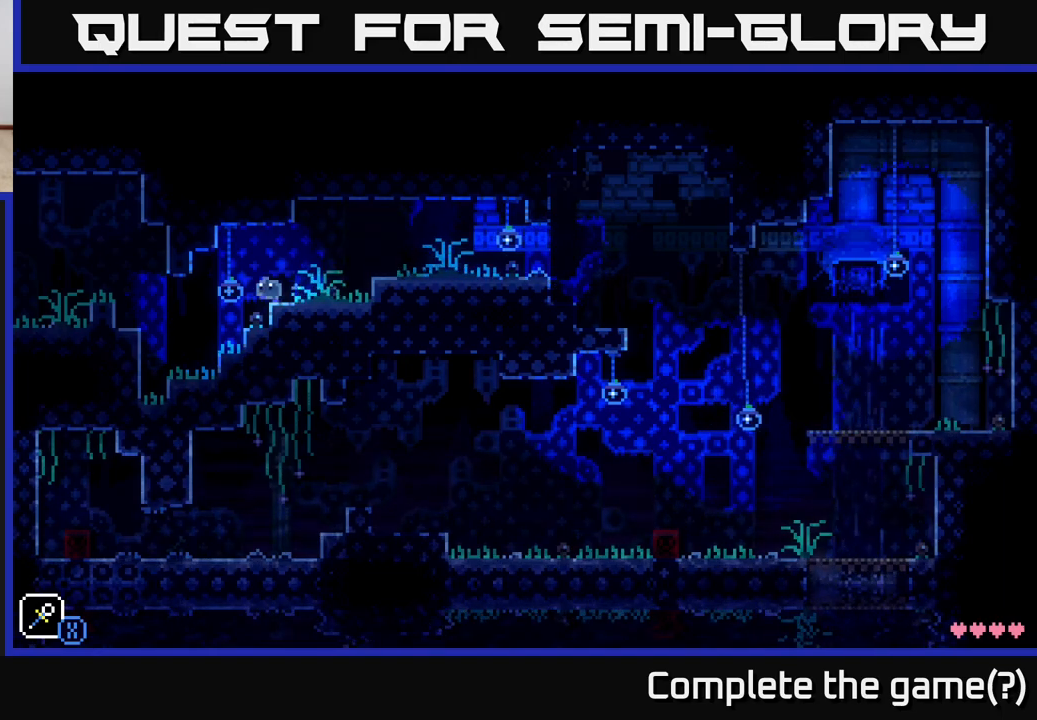
{"buttons": ["A"], "left_stick": "left", "right_stick": "center", "events": [[500, "A", "down"]]}
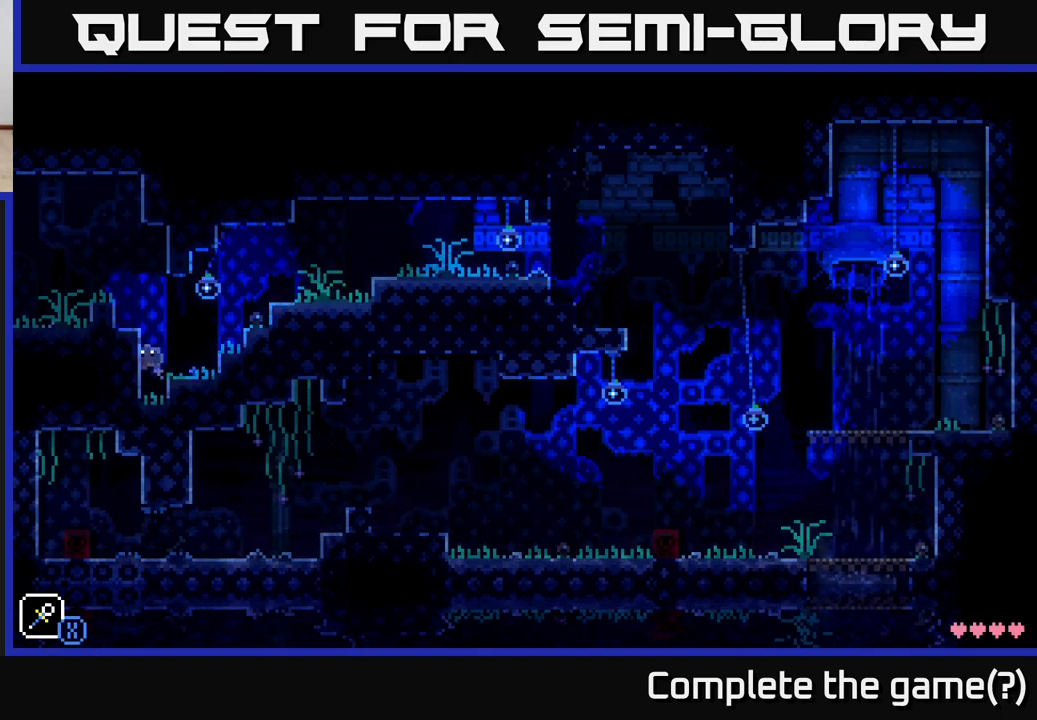
{"buttons": [], "left_stick": "left", "right_stick": "center", "events": [[383, "A", "up"]]}
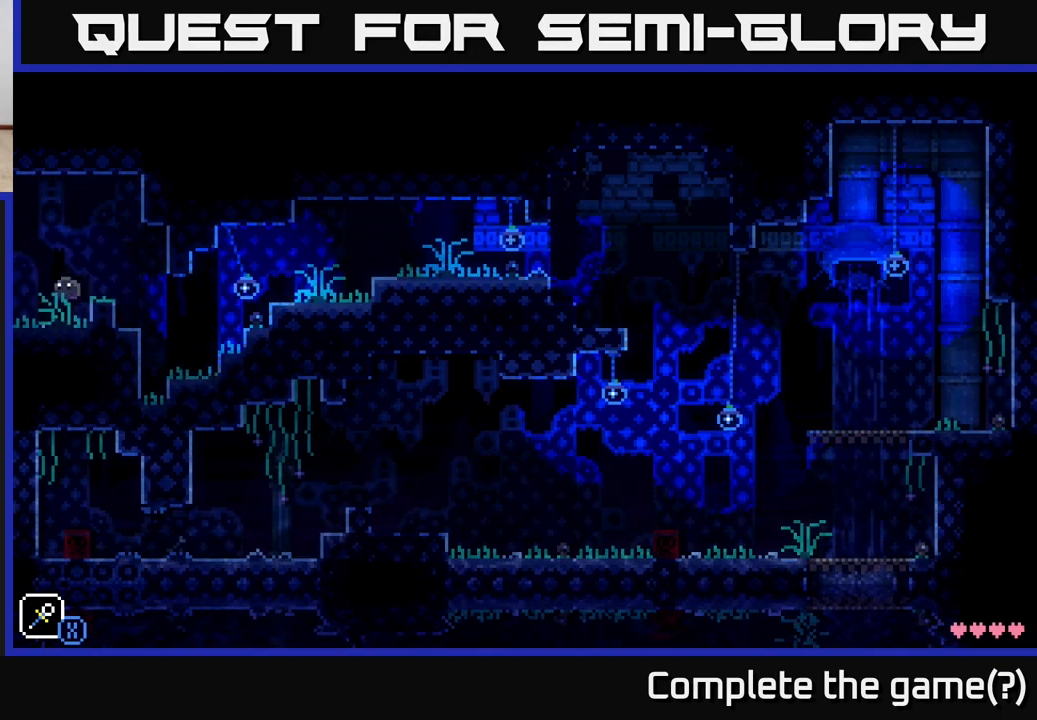
{"buttons": [], "left_stick": "left", "right_stick": "center", "events": []}
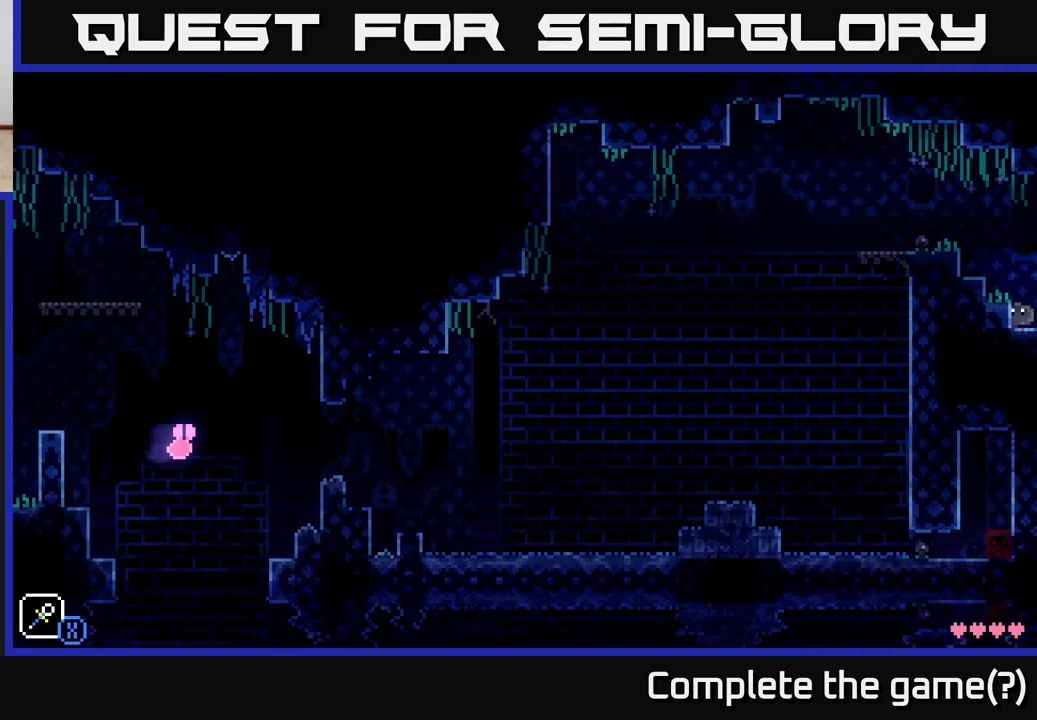
{"buttons": [], "left_stick": "left", "right_stick": "center", "events": []}
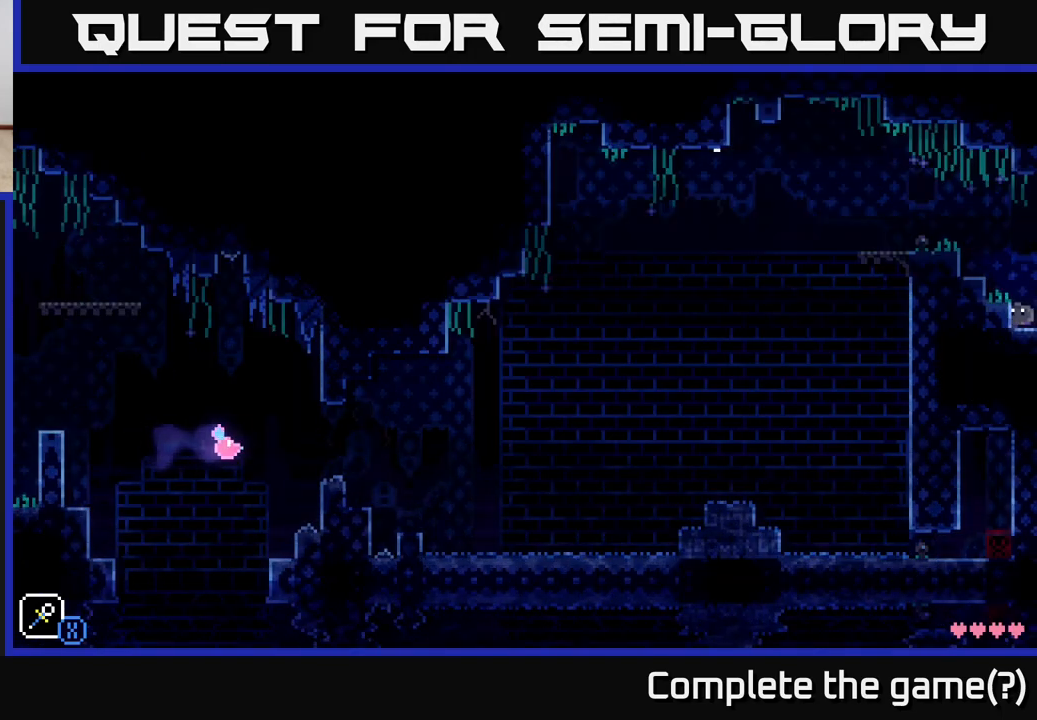
{"buttons": ["A"], "left_stick": "left", "right_stick": "center", "events": [[200, "A", "down"]]}
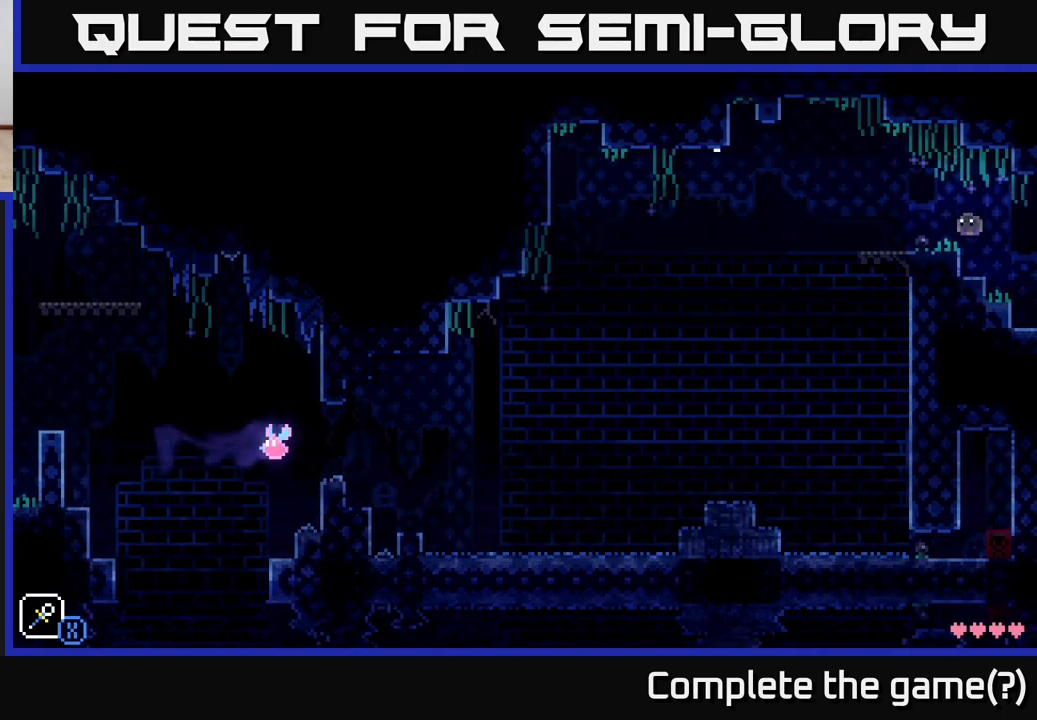
{"buttons": [], "left_stick": "left", "right_stick": "center", "events": [[67, "A", "up"]]}
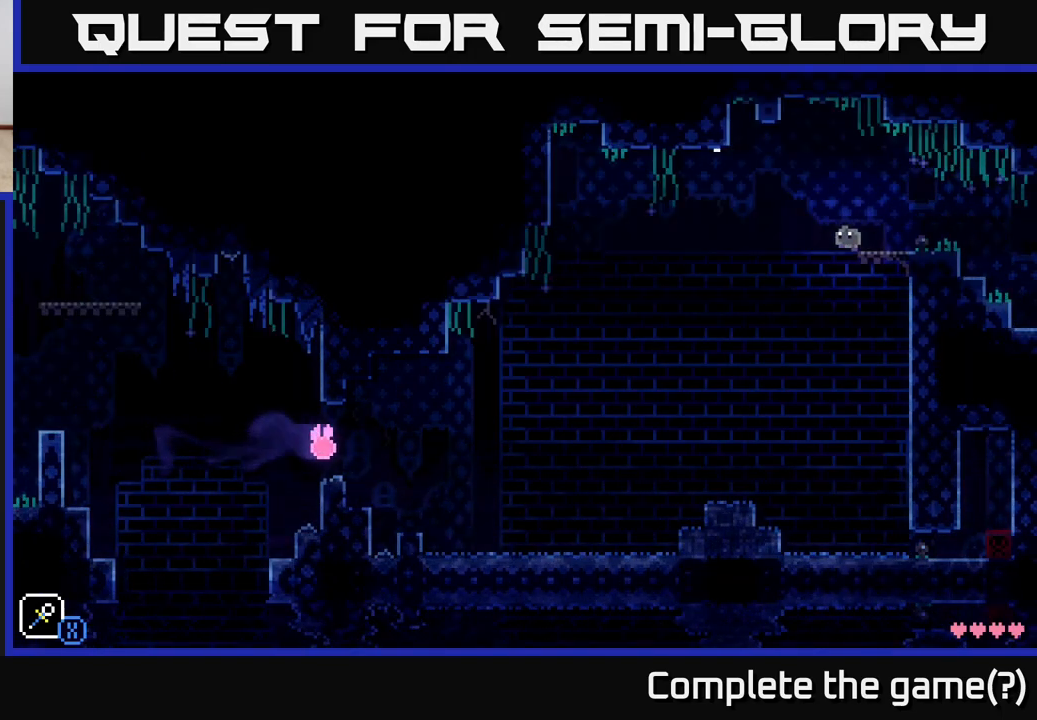
{"buttons": [], "left_stick": "left", "right_stick": "center", "events": []}
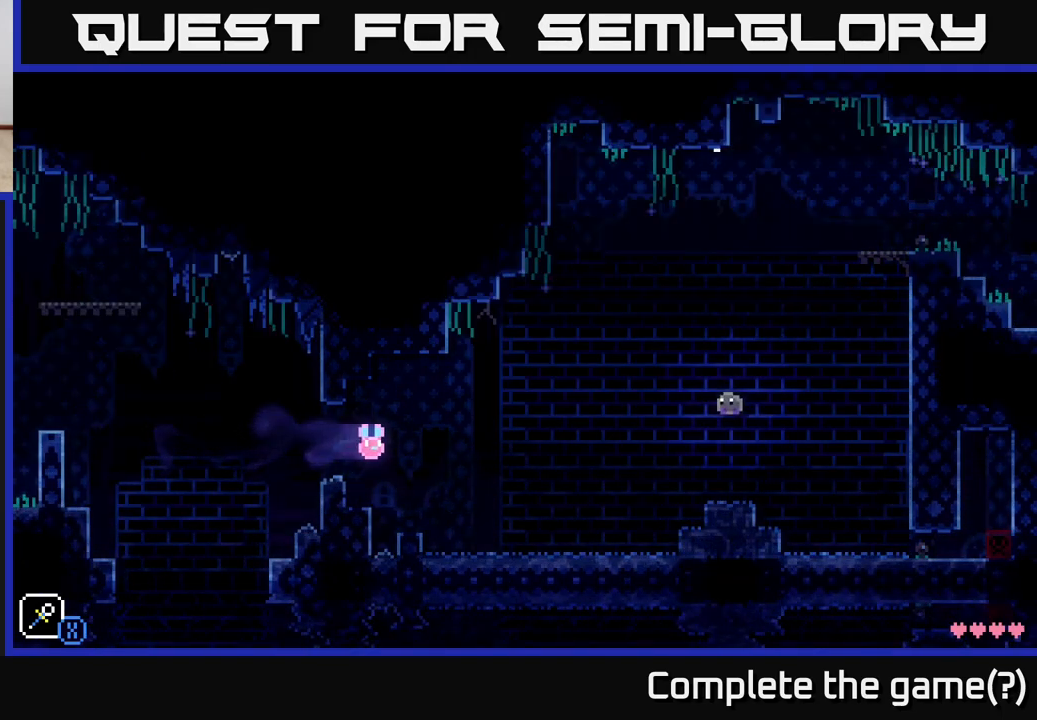
{"buttons": [], "left_stick": "left", "right_stick": "center", "events": []}
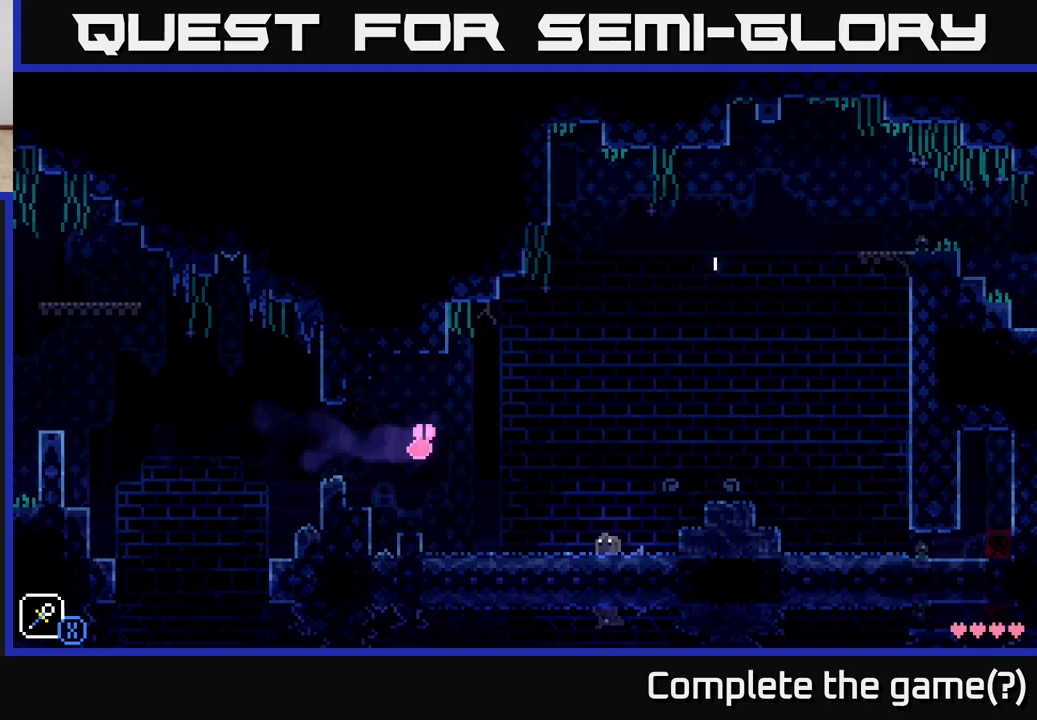
{"buttons": [], "left_stick": "left", "right_stick": "center", "events": []}
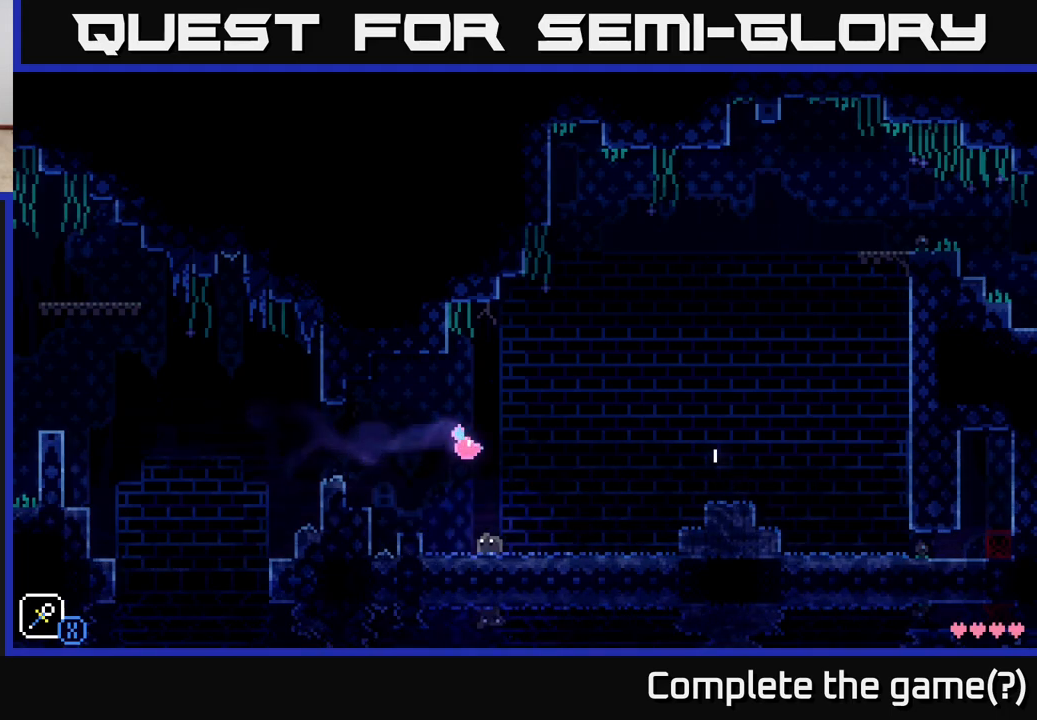
{"buttons": ["A"], "left_stick": "left", "right_stick": "center", "events": [[283, "A", "down"]]}
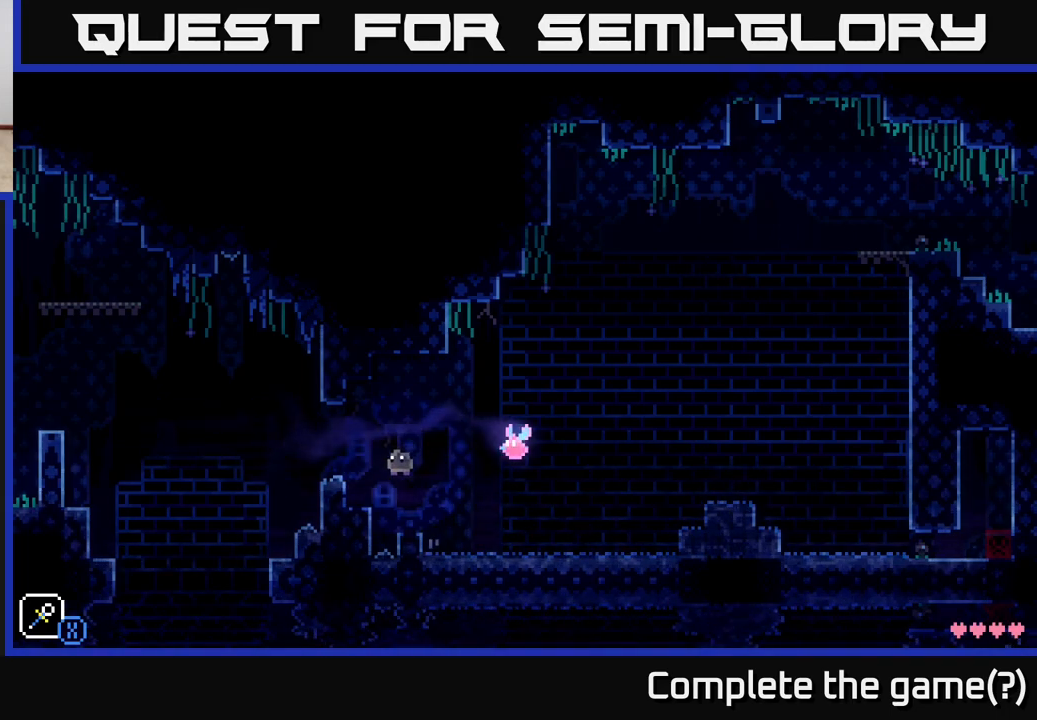
{"buttons": [], "left_stick": "left", "right_stick": "center", "events": [[183, "A", "up"]]}
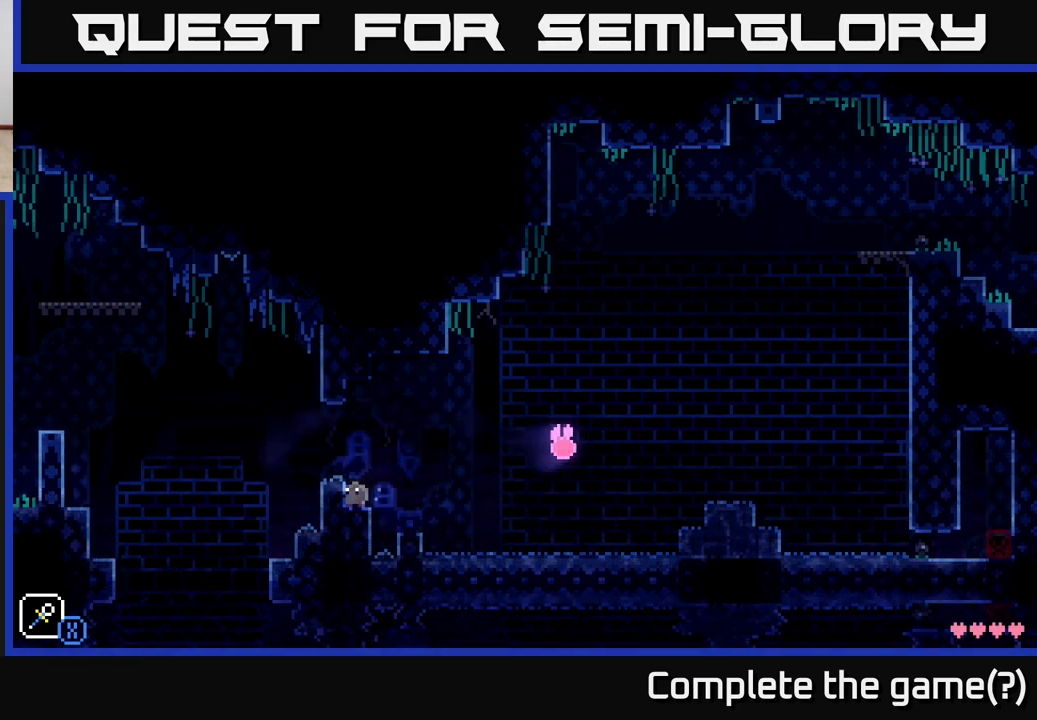
{"buttons": [], "left_stick": "center", "right_stick": "center", "events": [[17, "A", "down"], [17, "left_stick", "center"], [100, "left_stick", "left"], [217, "A", "up"], [450, "left_stick", "center"]]}
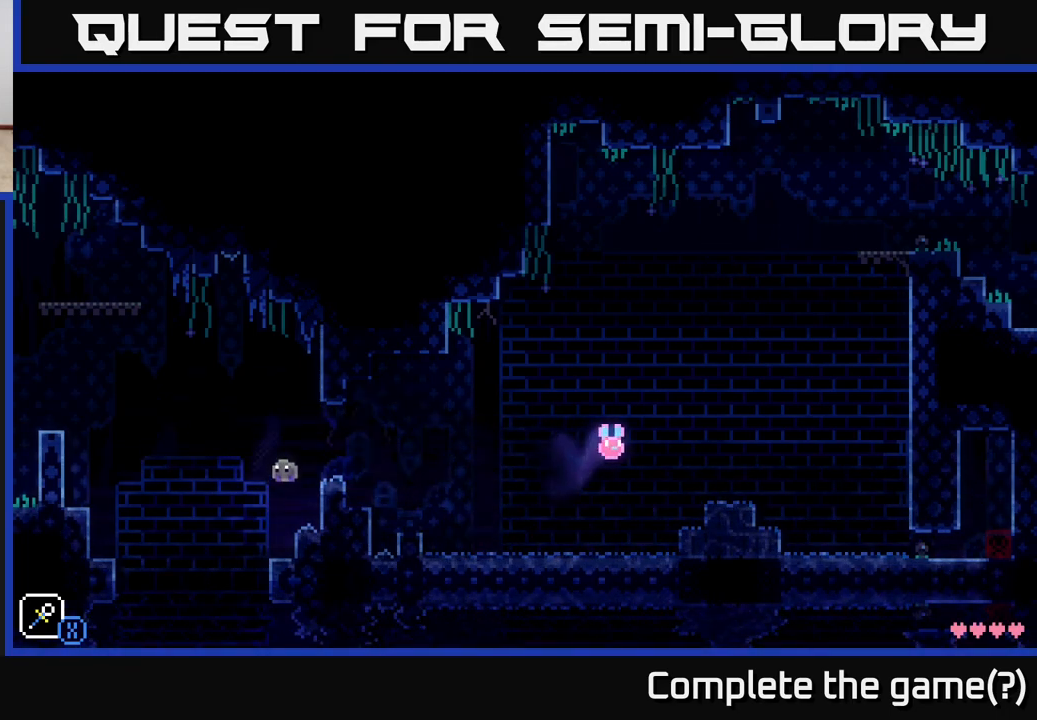
{"buttons": ["A", "X"], "left_stick": "left", "right_stick": "center", "events": [[317, "left_stick", "left"], [450, "A", "down"], [483, "X", "down"]]}
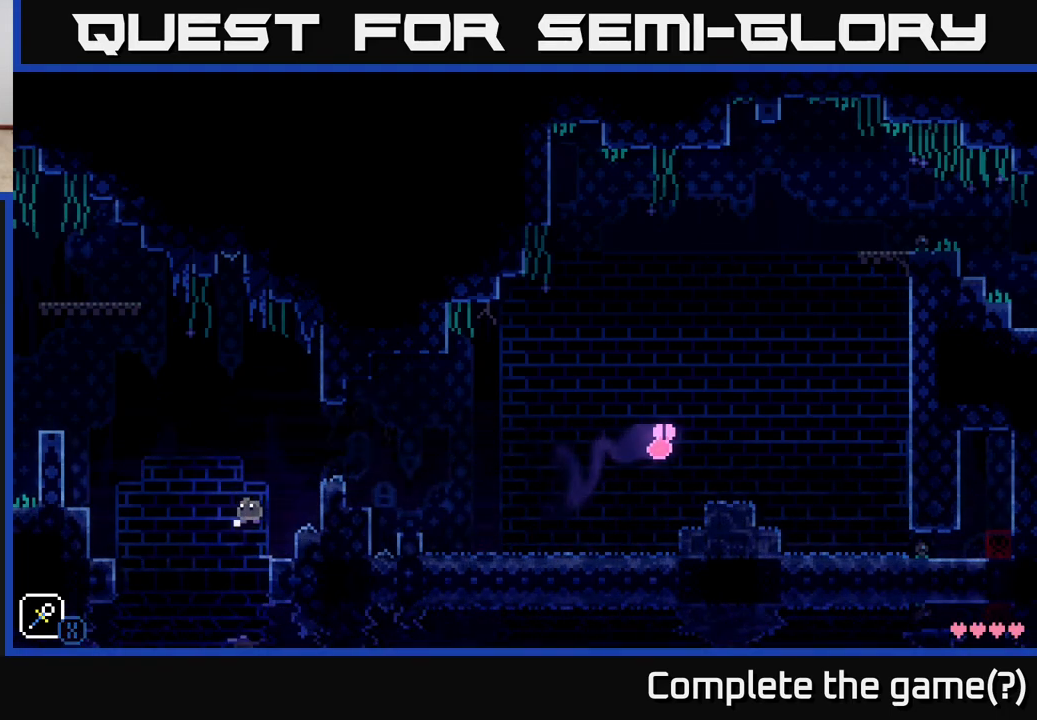
{"buttons": ["A"], "left_stick": "left", "right_stick": "center", "events": [[150, "left_stick", "center"], [167, "X", "up"], [200, "A", "up"], [400, "left_stick", "left"], [500, "A", "down"]]}
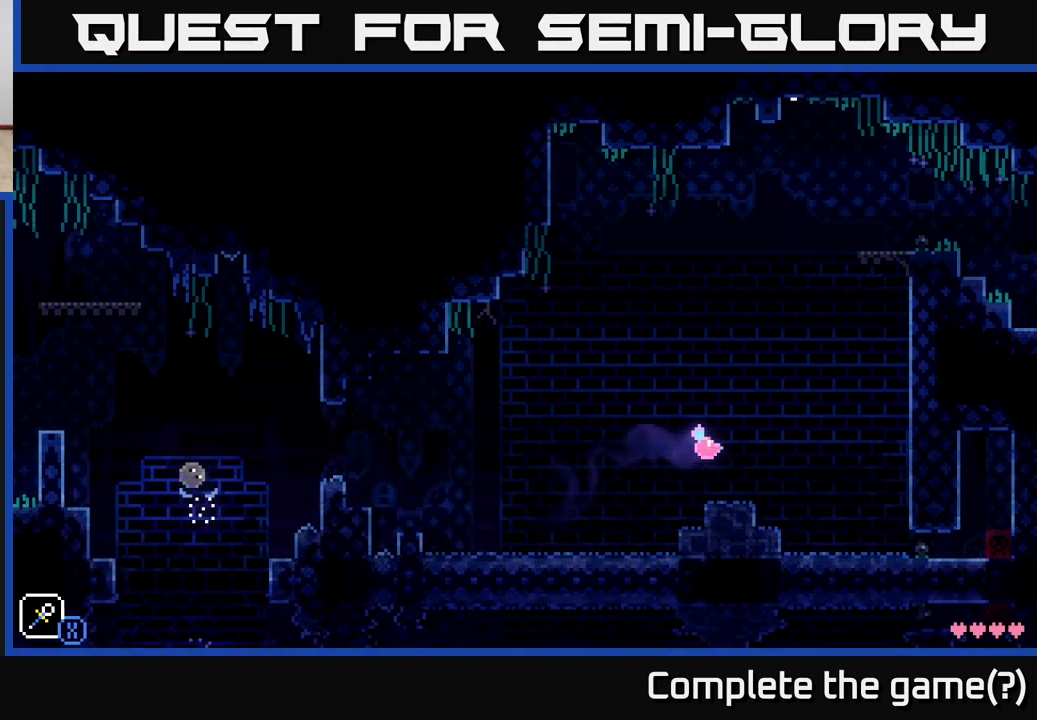
{"buttons": [], "left_stick": "left", "right_stick": "center", "events": [[433, "A", "up"]]}
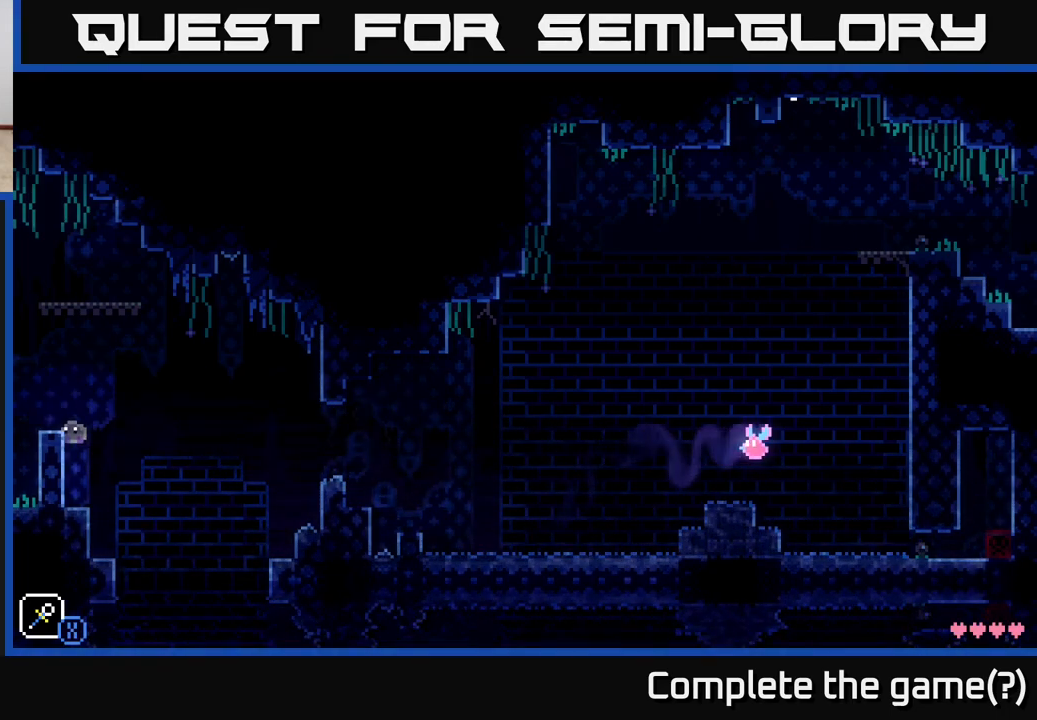
{"buttons": ["A"], "left_stick": "left", "right_stick": "center", "events": [[183, "A", "down"]]}
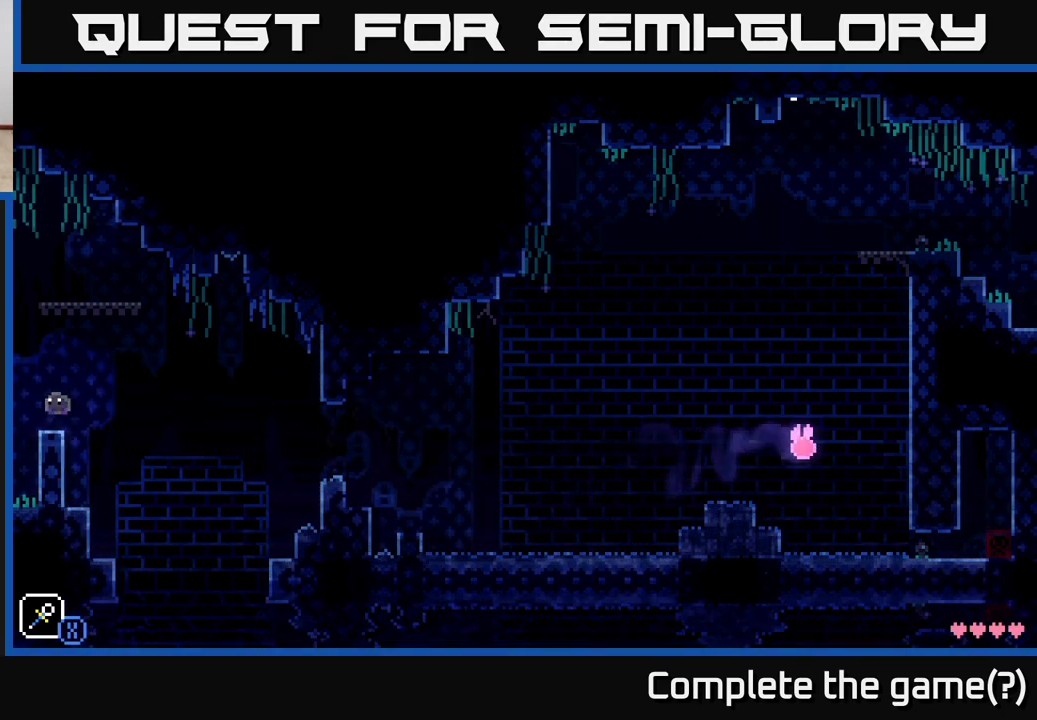
{"buttons": [], "left_stick": "center", "right_stick": "center", "events": [[33, "A", "up"], [400, "left_stick", "center"]]}
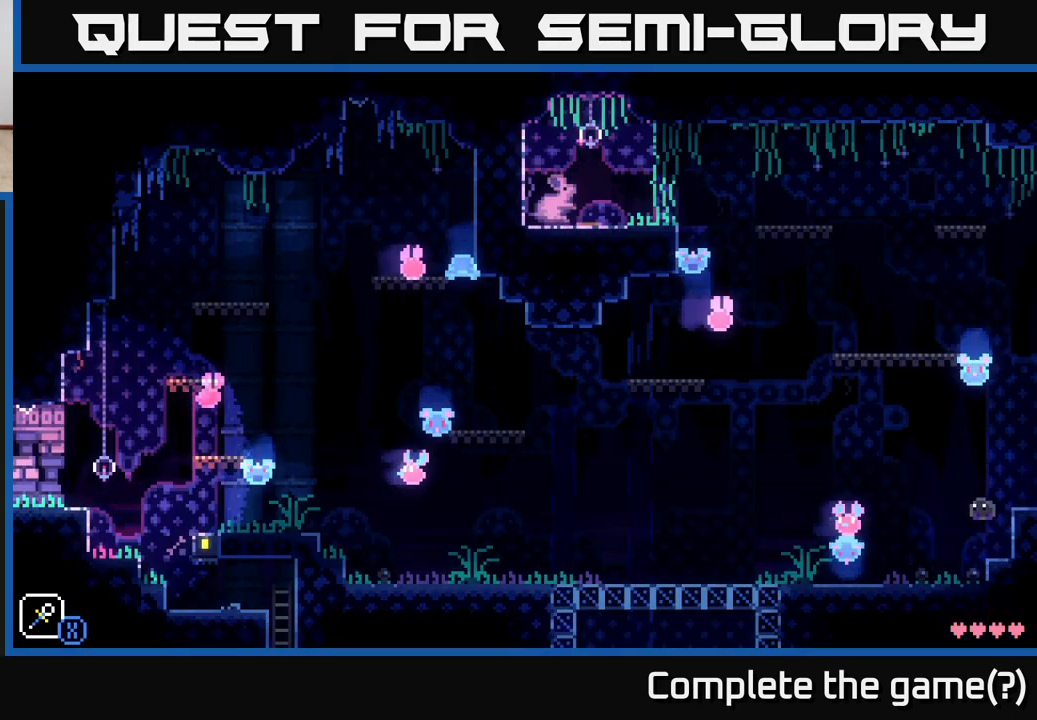
{"buttons": [], "left_stick": "left", "right_stick": "center", "events": [[50, "left_stick", "left"], [217, "left_stick", "center"], [500, "left_stick", "left"]]}
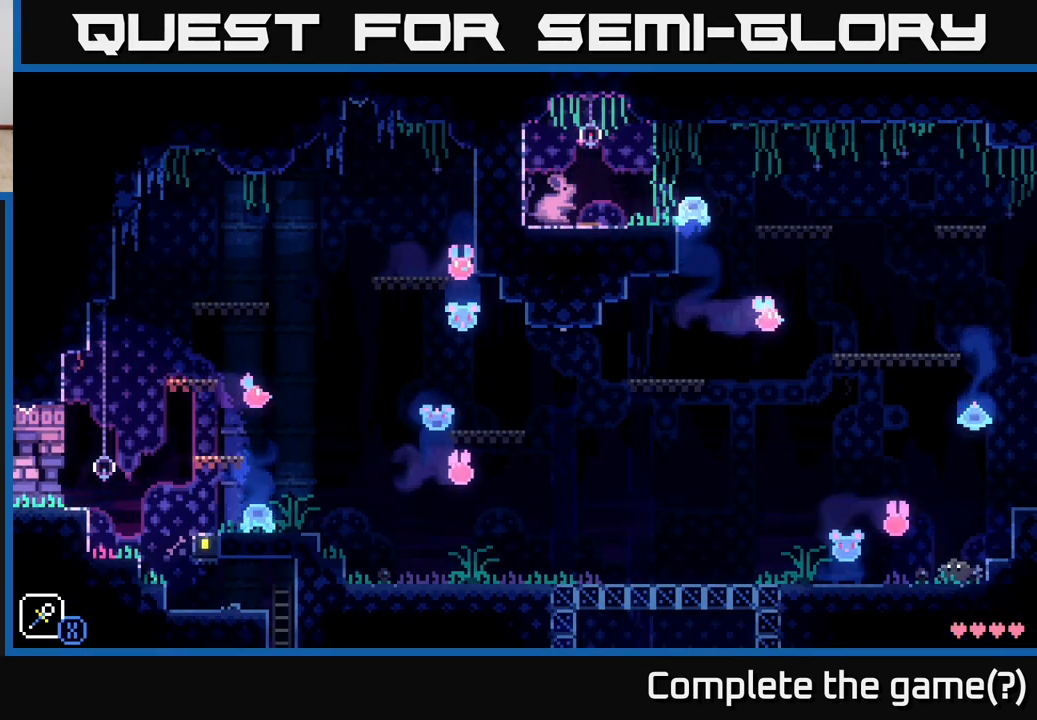
{"buttons": ["L1"], "left_stick": "left", "right_stick": "center", "events": [[500, "L1", "down"]]}
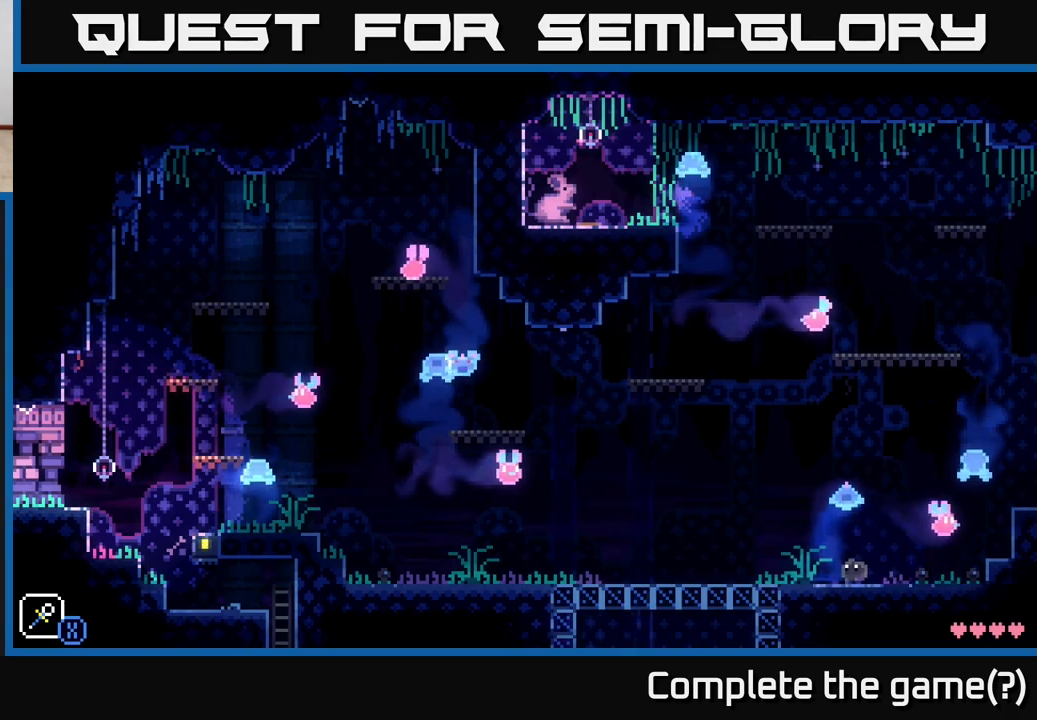
{"buttons": [], "left_stick": "left", "right_stick": "center", "events": [[67, "L1", "up"]]}
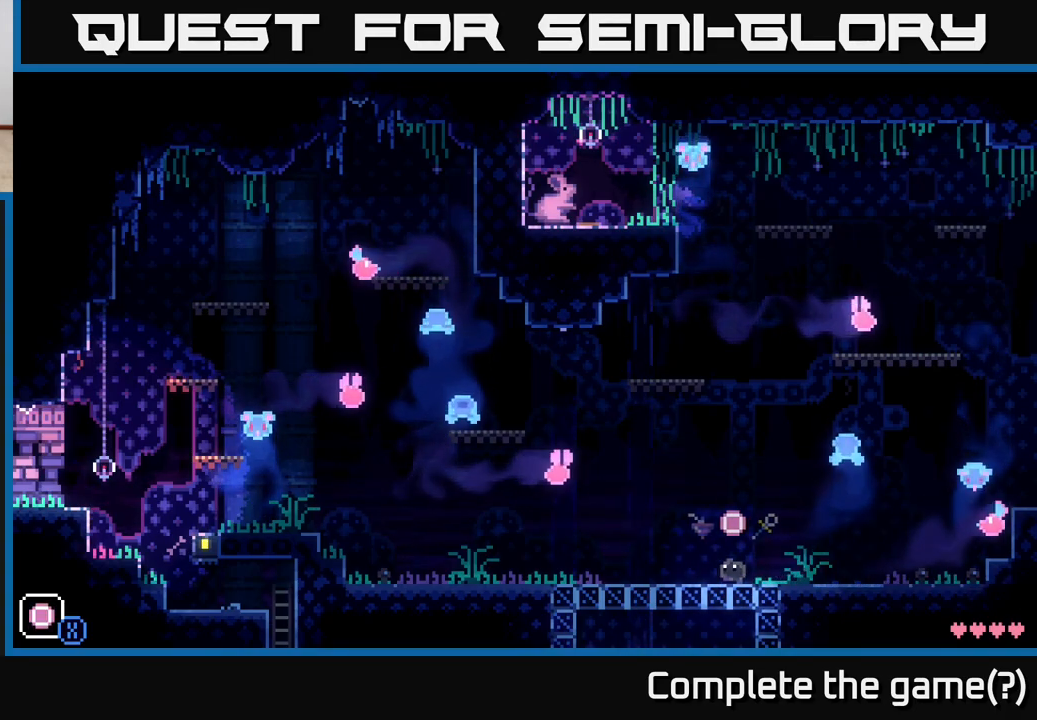
{"buttons": [], "left_stick": "left", "right_stick": "center", "events": [[117, "L1", "down"], [217, "L1", "up"], [367, "L1", "down"], [433, "L1", "up"]]}
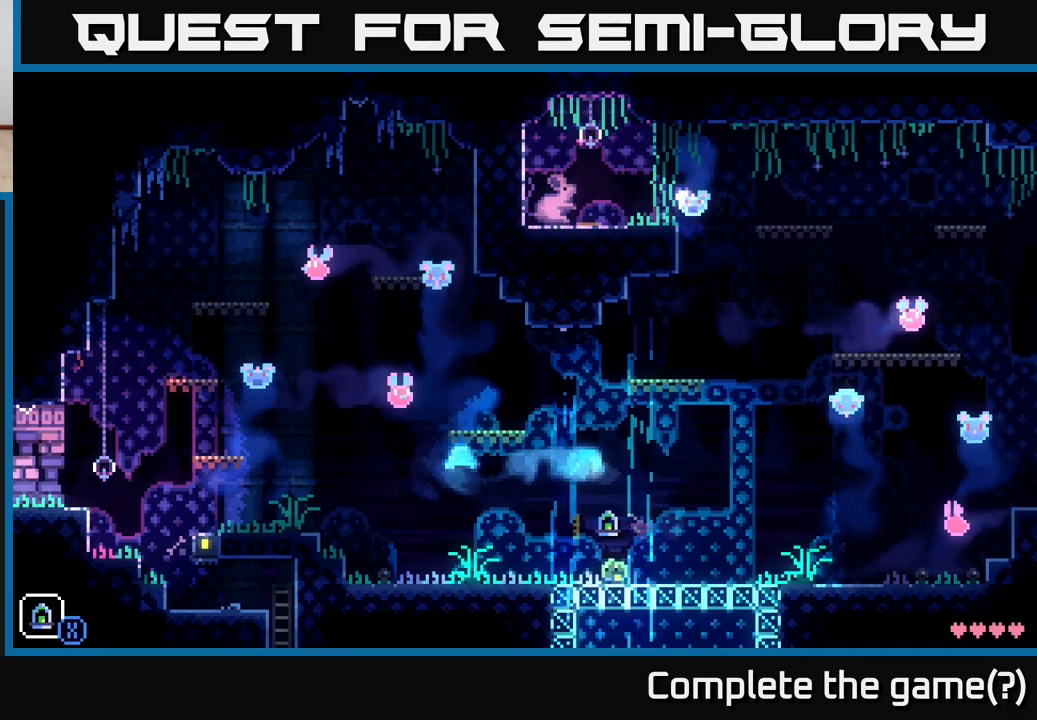
{"buttons": ["R1"], "left_stick": "left", "right_stick": "center", "events": [[117, "L1", "down"], [183, "L1", "up"], [417, "R1", "down"]]}
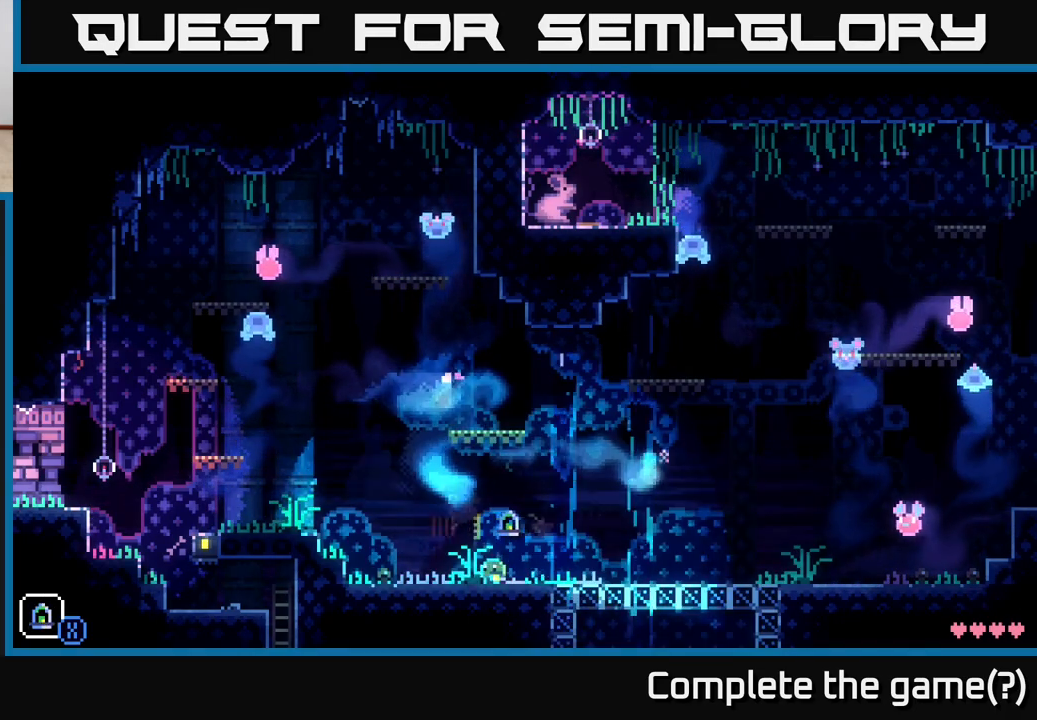
{"buttons": [], "left_stick": "left", "right_stick": "center", "events": [[33, "R1", "up"]]}
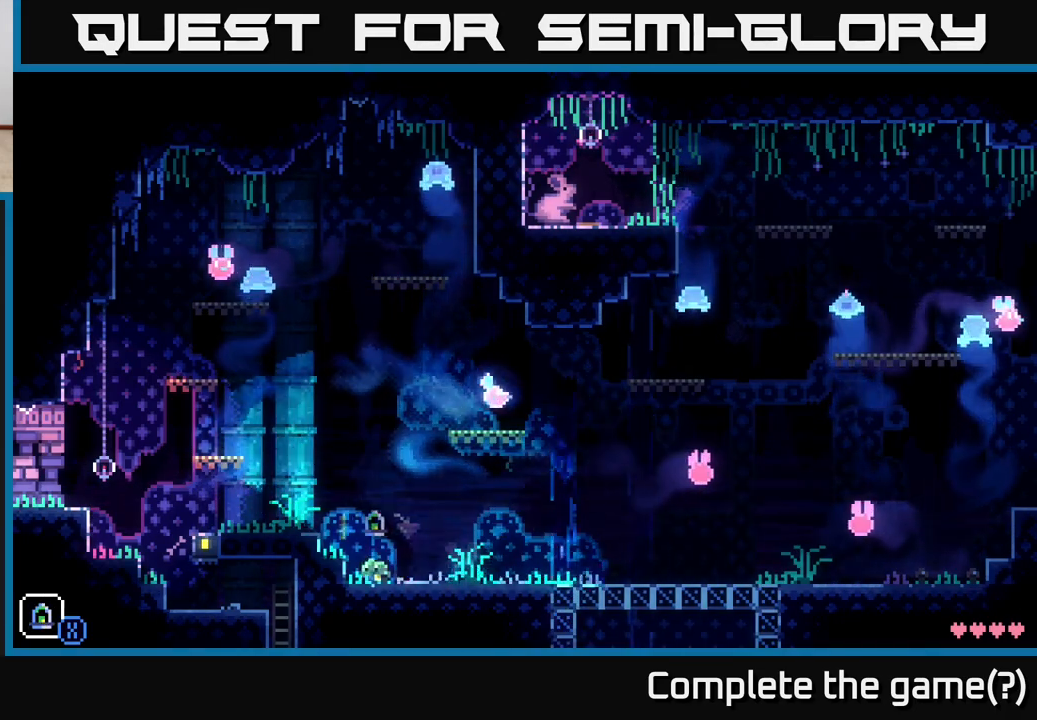
{"buttons": [], "left_stick": "left", "right_stick": "center", "events": [[33, "A", "down"], [183, "A", "up"]]}
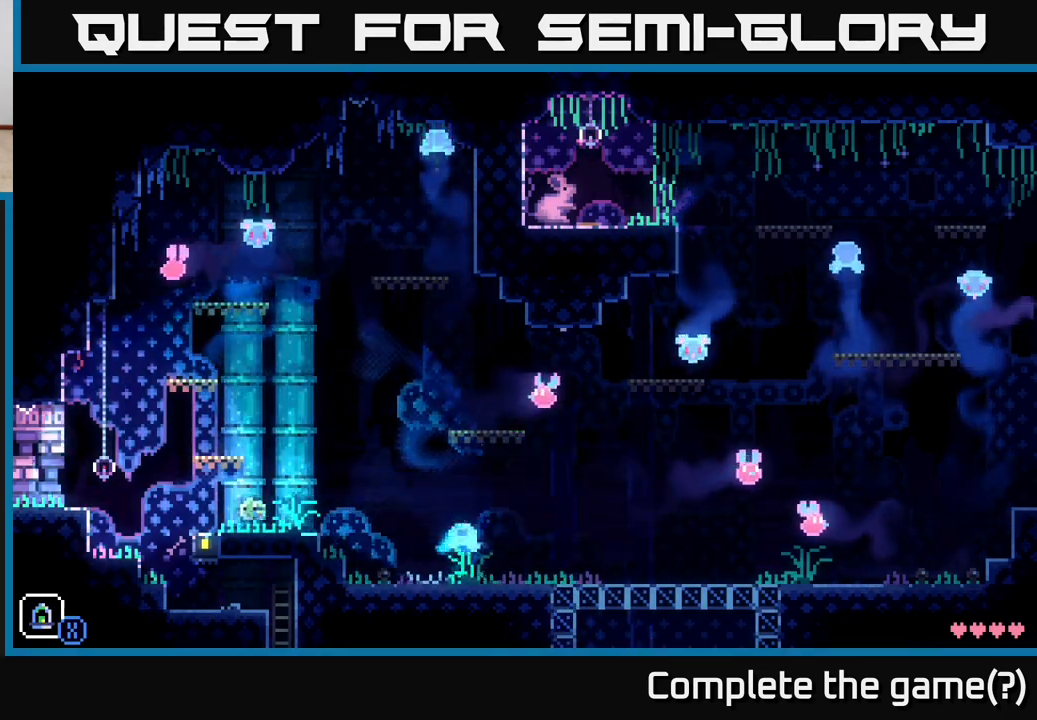
{"buttons": [], "left_stick": "right", "right_stick": "center", "events": [[400, "left_stick", "right"]]}
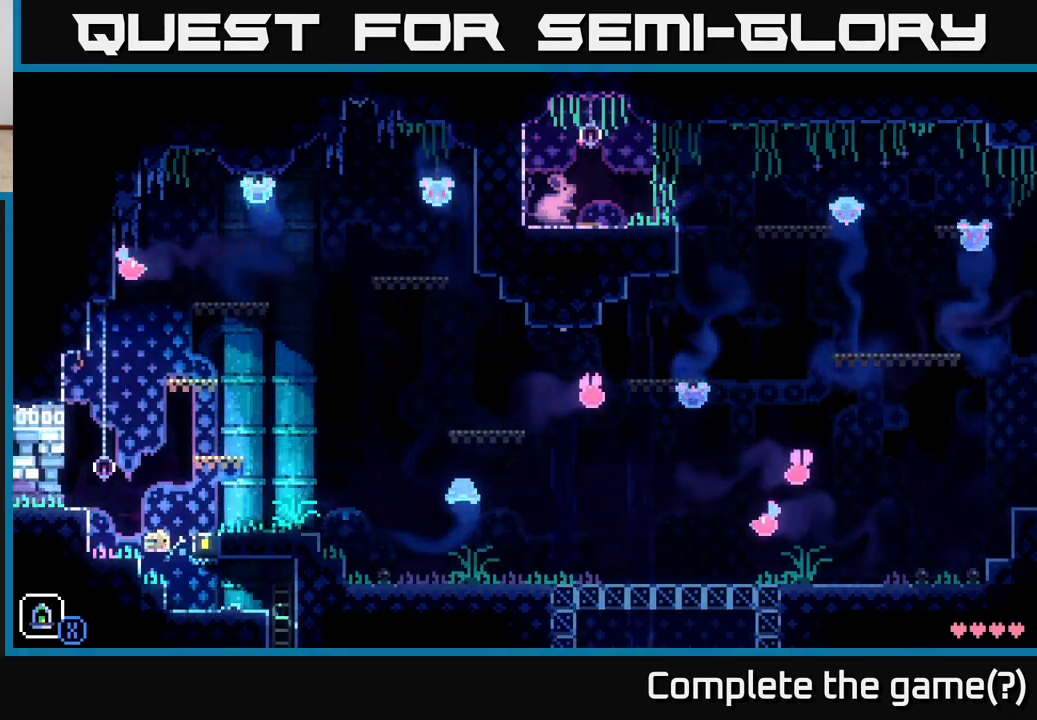
{"buttons": [], "left_stick": "right", "right_stick": "center", "events": []}
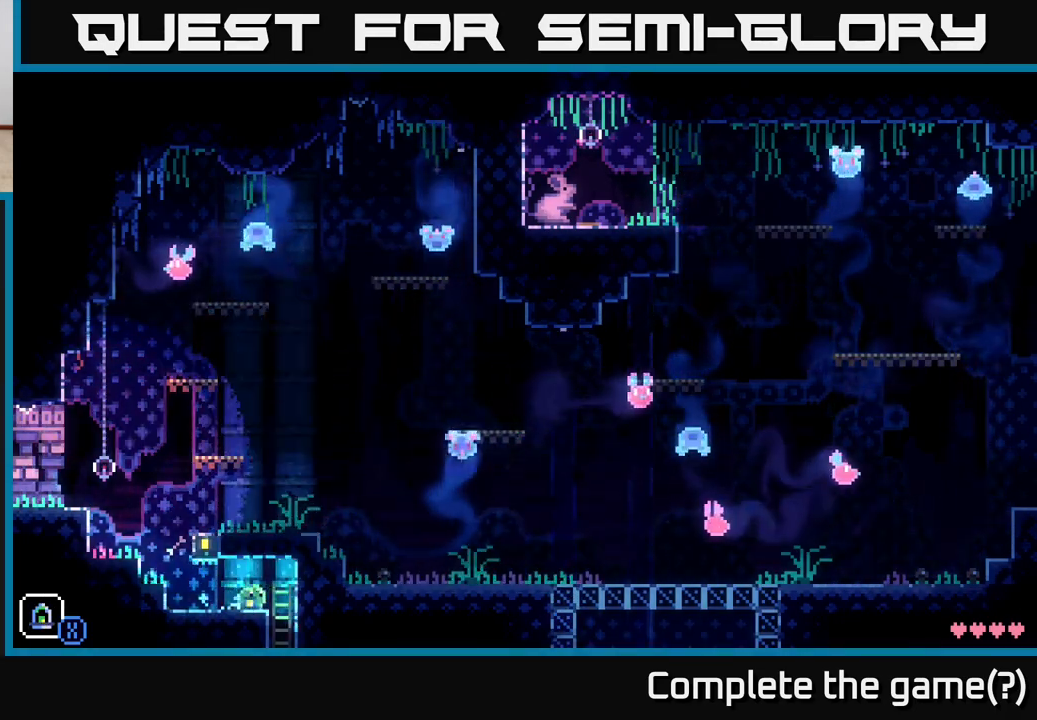
{"buttons": [], "left_stick": "down", "right_stick": "center", "events": [[267, "left_stick", "down"]]}
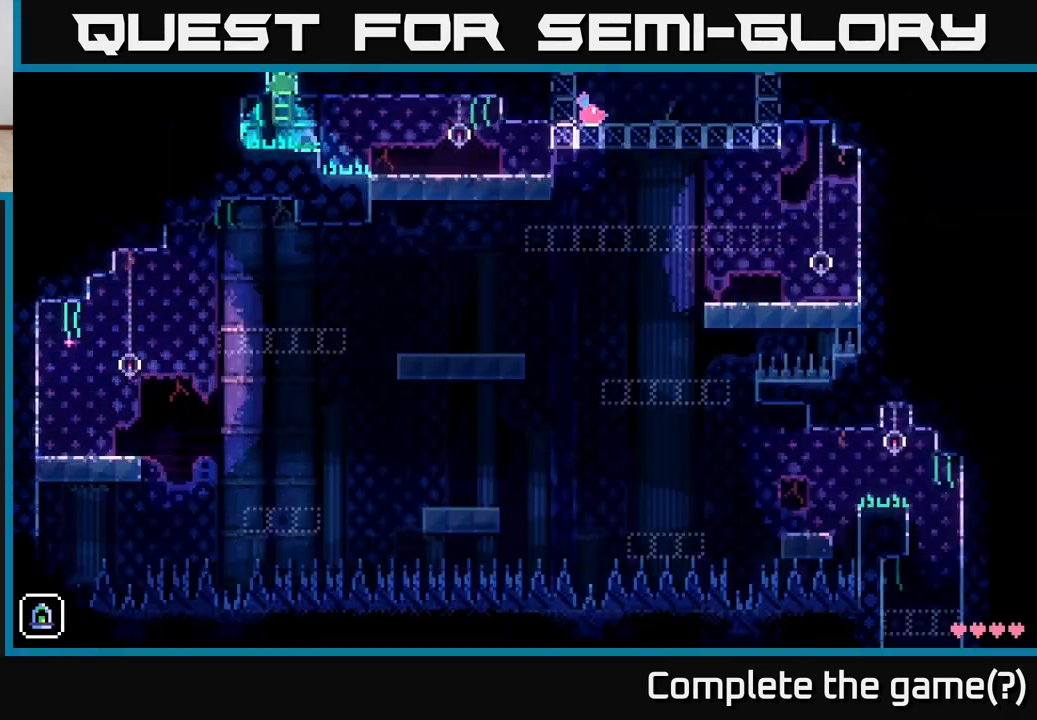
{"buttons": [], "left_stick": "down", "right_stick": "center", "events": []}